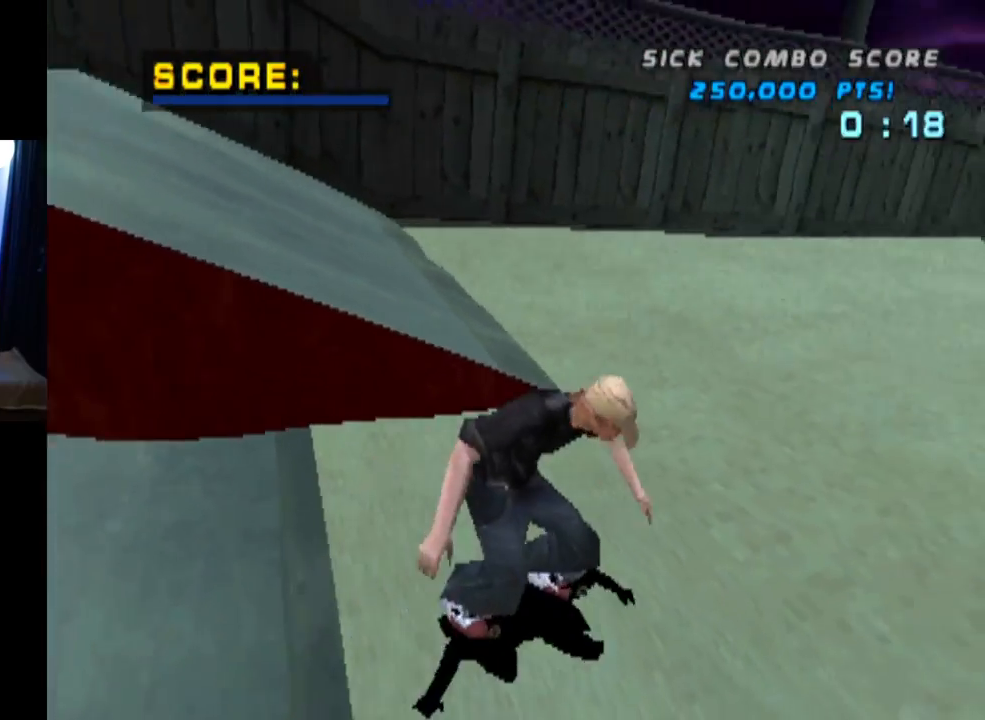
Gameplay with a controller (PlayStation layout); each line is a JSON object with the inputs held at the frame after it. "events" lists button and stick changes between this image and that frame as [ms after this image, input, new state], when the widget could be followed in between. Not read: R1.
{"buttons": ["CROSS"], "left_stick": "center", "right_stick": "center", "events": []}
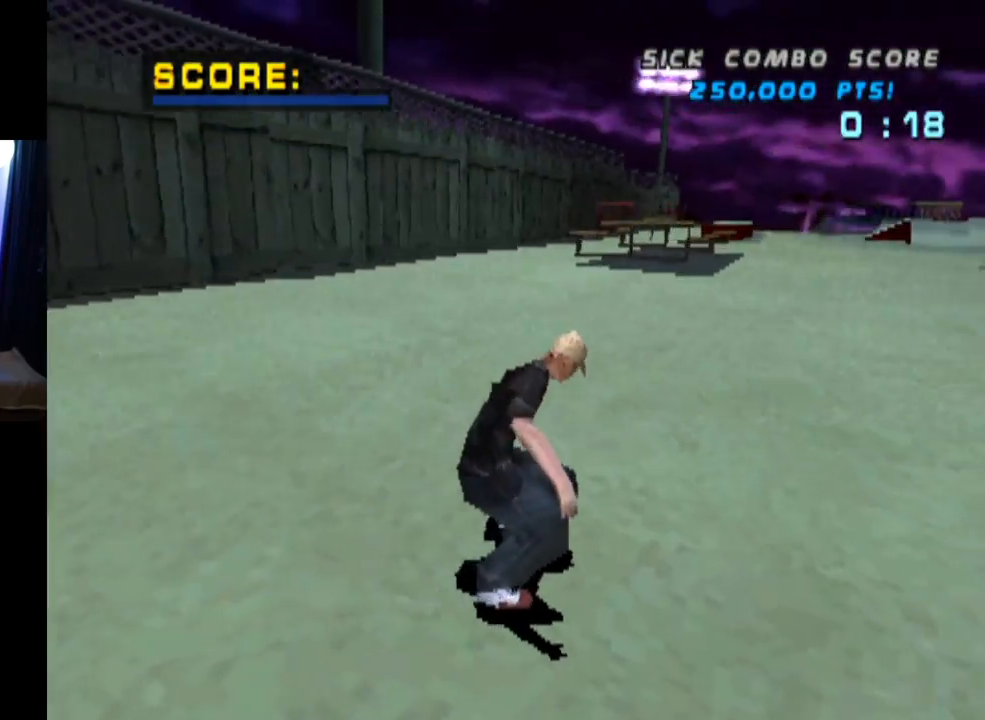
{"buttons": ["CROSS", "DPAD_DOWN", "DPAD_LEFT"], "left_stick": "center", "right_stick": "center", "events": [[17, "DPAD_RIGHT", "down"], [50, "DPAD_DOWN", "down"], [217, "DPAD_DOWN", "up"], [234, "DPAD_RIGHT", "up"], [367, "DPAD_LEFT", "down"], [451, "DPAD_DOWN", "down"]]}
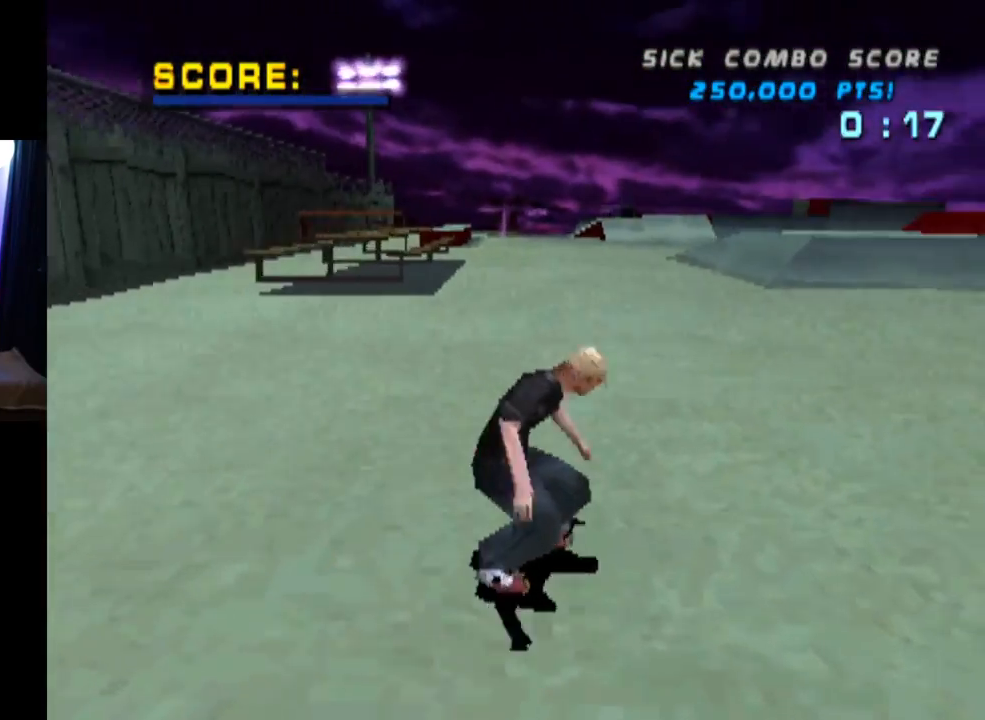
{"buttons": ["CROSS", "DPAD_DOWN", "DPAD_RIGHT"], "left_stick": "center", "right_stick": "center", "events": [[50, "DPAD_DOWN", "up"], [100, "DPAD_LEFT", "up"], [250, "DPAD_RIGHT", "down"], [267, "DPAD_DOWN", "down"]]}
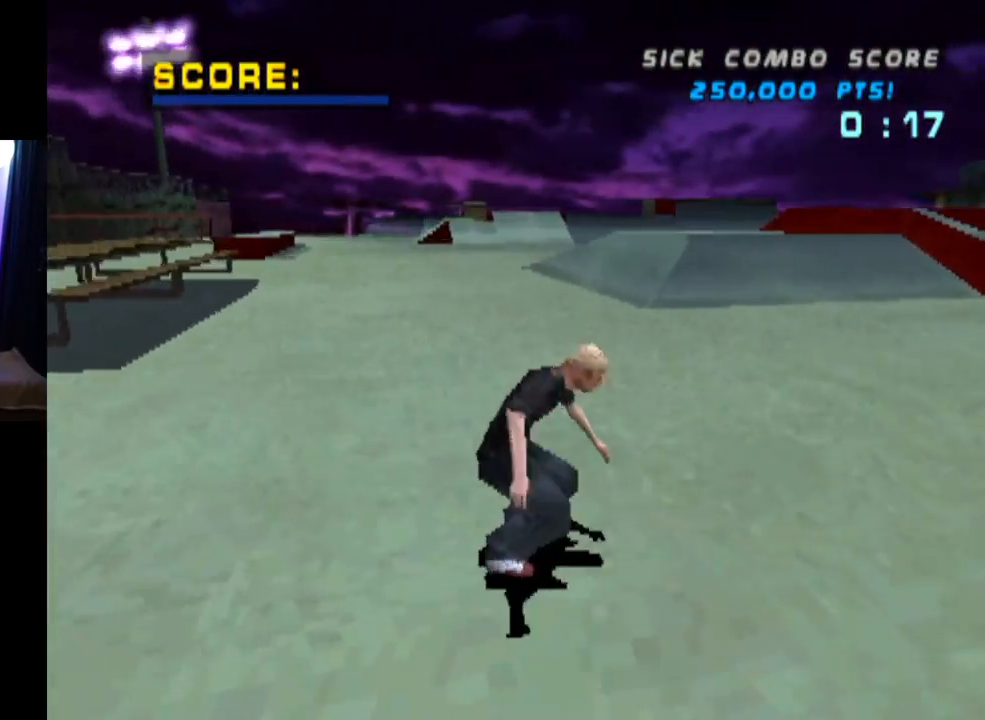
{"buttons": ["CROSS"], "left_stick": "center", "right_stick": "center", "events": [[250, "DPAD_DOWN", "up"], [284, "DPAD_RIGHT", "up"]]}
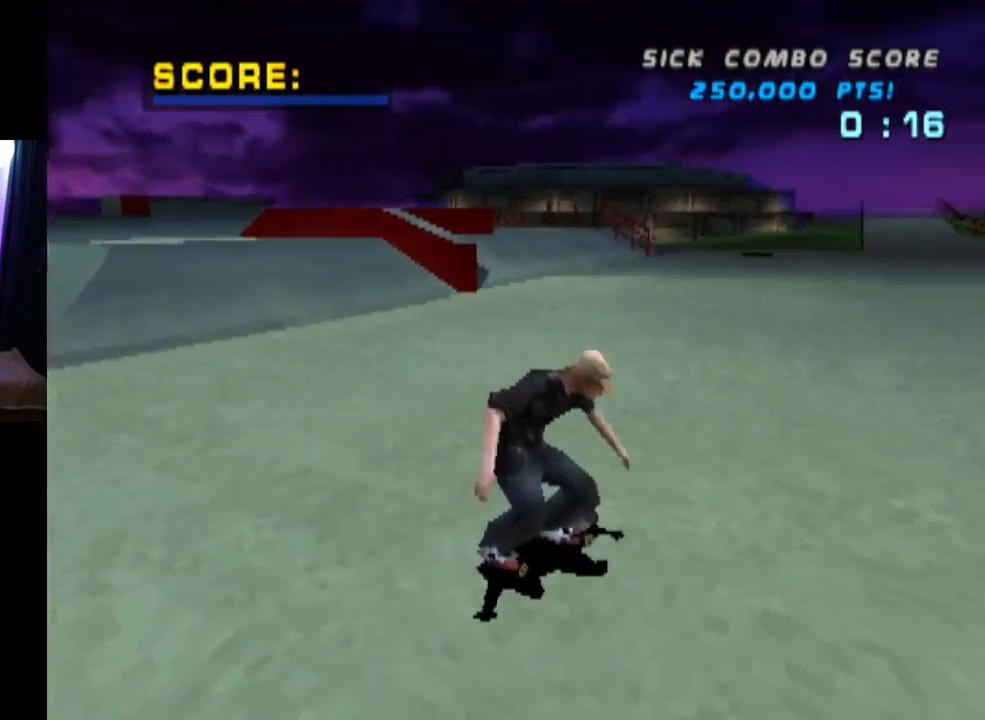
{"buttons": ["CROSS"], "left_stick": "center", "right_stick": "center", "events": [[83, "DPAD_RIGHT", "down"], [150, "DPAD_DOWN", "down"], [367, "DPAD_DOWN", "up"], [400, "DPAD_RIGHT", "up"]]}
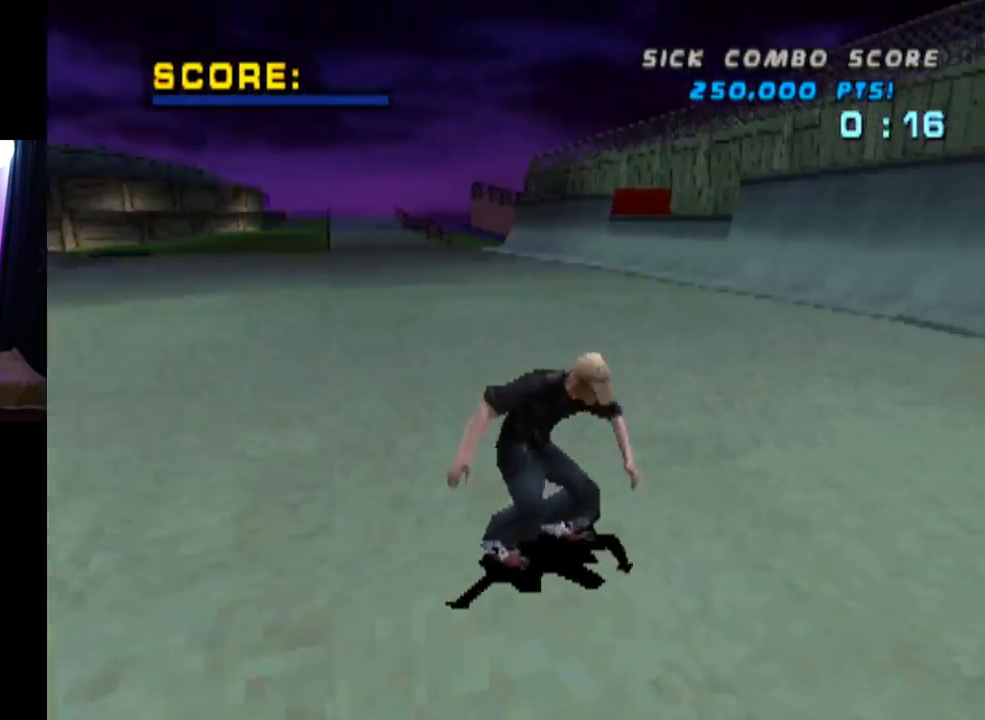
{"buttons": ["CROSS"], "left_stick": "center", "right_stick": "center", "events": [[134, "DPAD_LEFT", "down"], [284, "DPAD_LEFT", "up"], [384, "DPAD_RIGHT", "down"], [501, "DPAD_RIGHT", "up"]]}
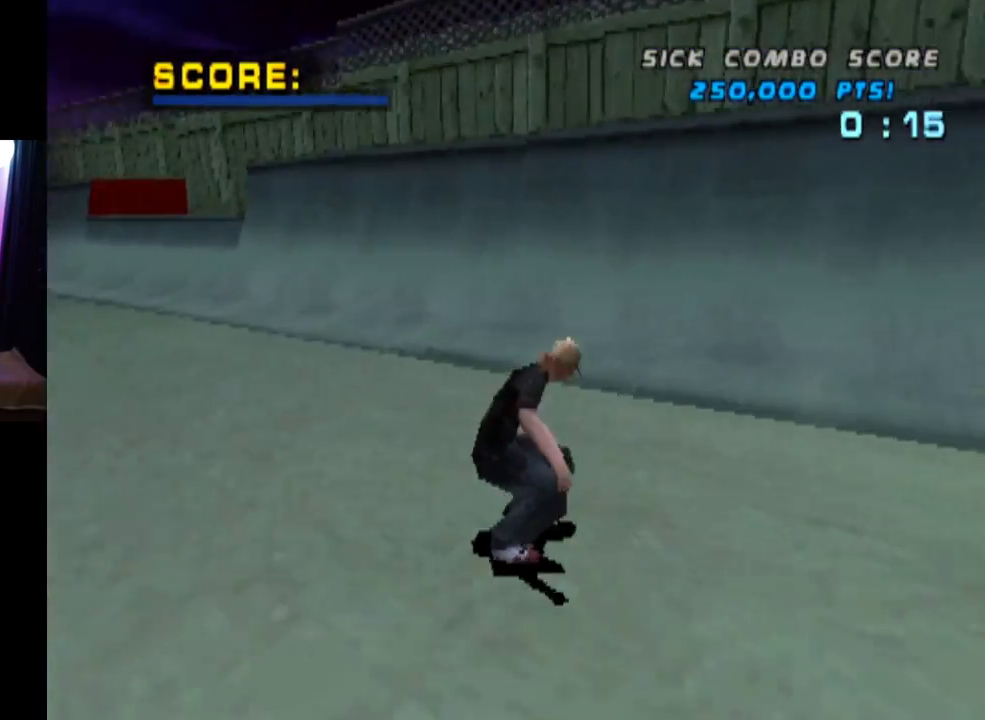
{"buttons": ["CROSS"], "left_stick": "center", "right_stick": "center", "events": [[166, "DPAD_UP", "down"], [250, "DPAD_UP", "up"], [400, "DPAD_UP", "down"], [433, "DPAD_UP", "up"]]}
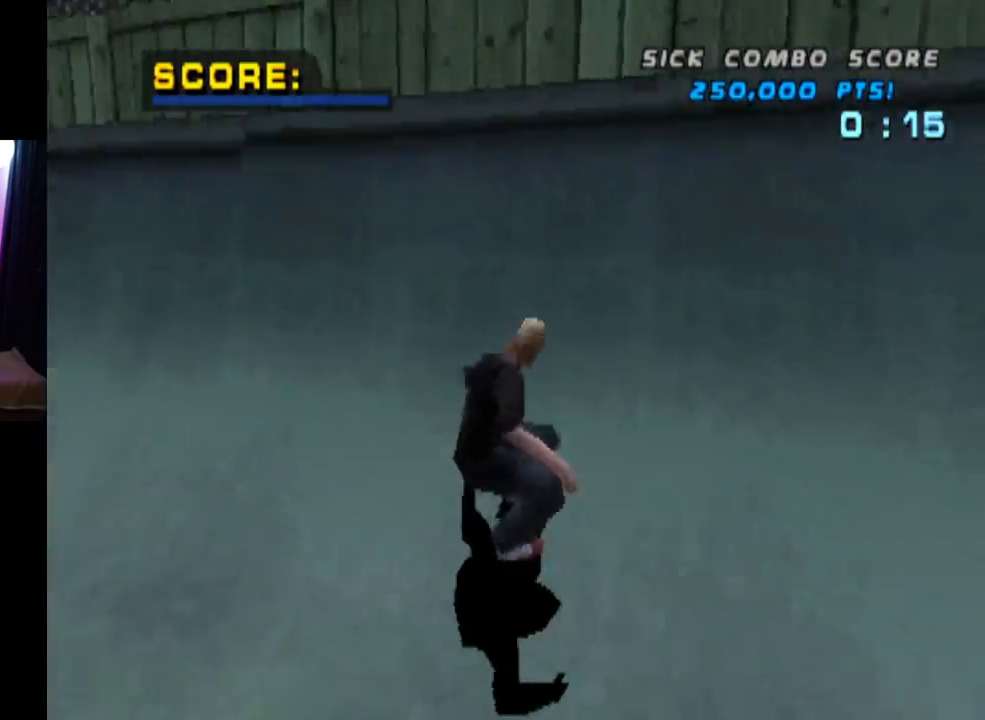
{"buttons": ["CIRCLE", "DPAD_RIGHT"], "left_stick": "center", "right_stick": "center", "events": [[84, "DPAD_RIGHT", "down"], [117, "CROSS", "up"], [167, "CIRCLE", "down"]]}
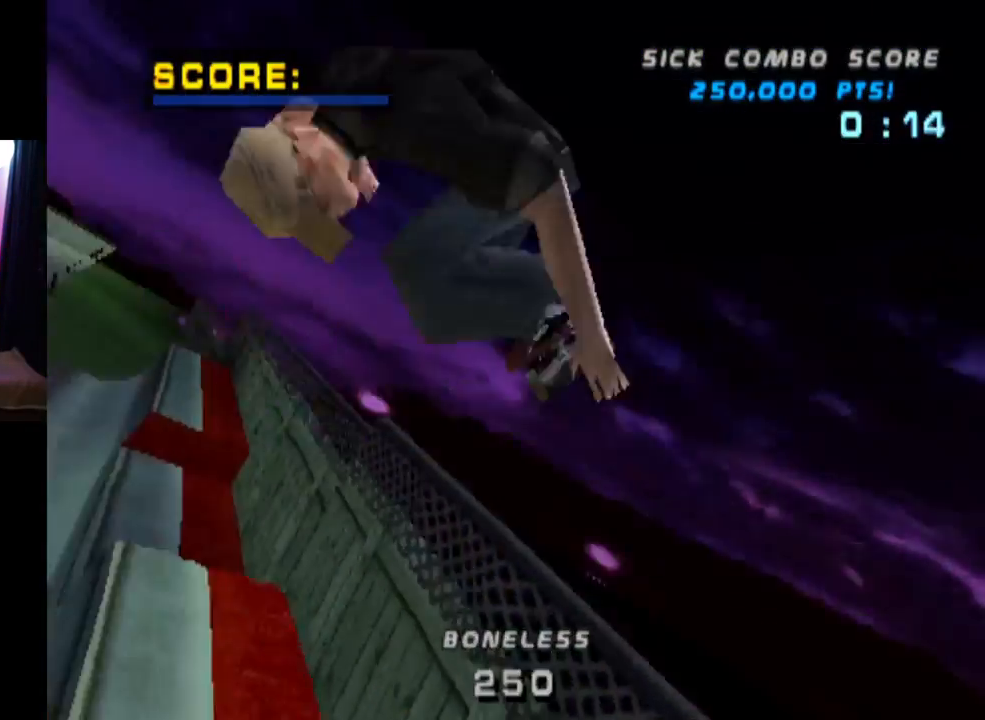
{"buttons": ["CIRCLE", "DPAD_RIGHT"], "left_stick": "center", "right_stick": "center", "events": []}
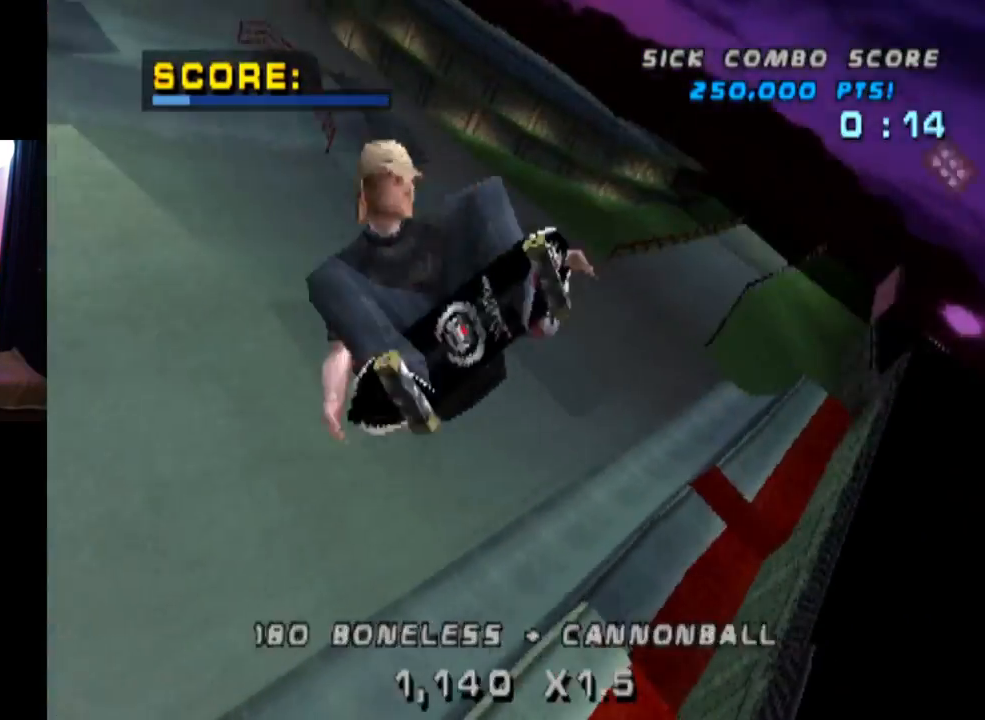
{"buttons": ["CIRCLE", "DPAD_RIGHT"], "left_stick": "center", "right_stick": "center", "events": []}
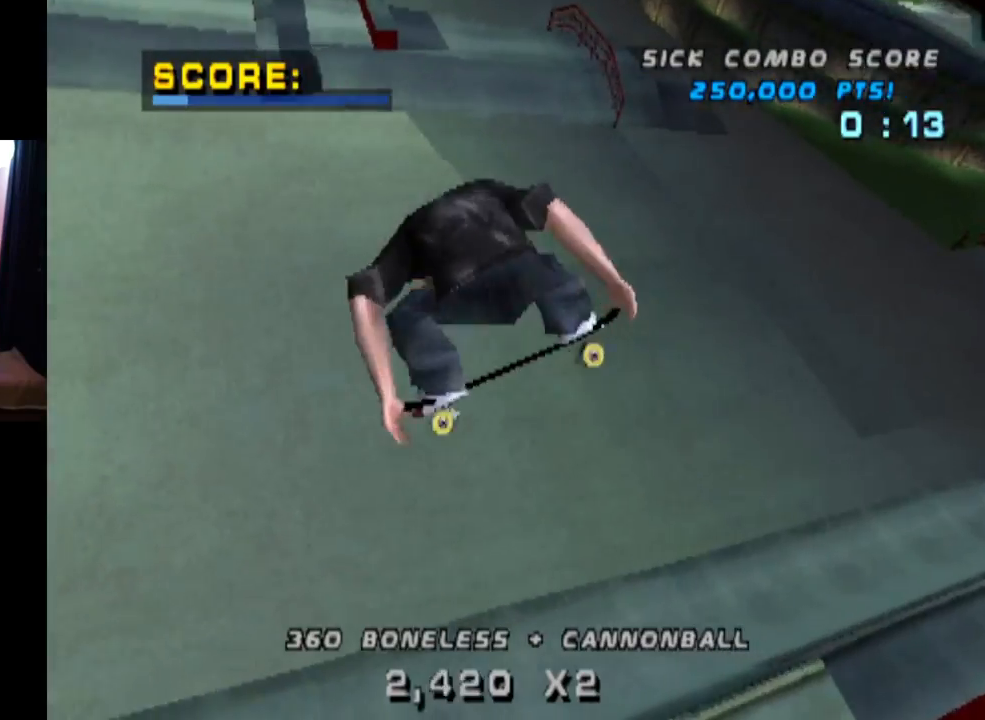
{"buttons": ["CROSS"], "left_stick": "center", "right_stick": "center", "events": [[67, "DPAD_RIGHT", "up"], [350, "CIRCLE", "up"], [500, "CROSS", "down"]]}
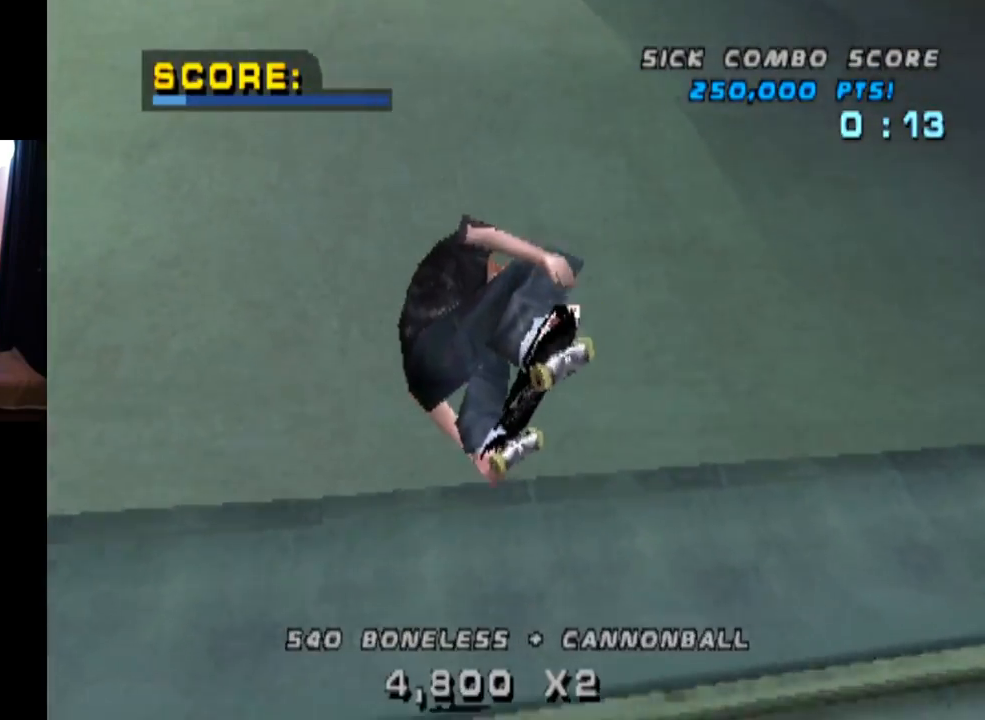
{"buttons": ["CROSS", "DPAD_RIGHT"], "left_stick": "center", "right_stick": "center", "events": [[367, "DPAD_RIGHT", "down"]]}
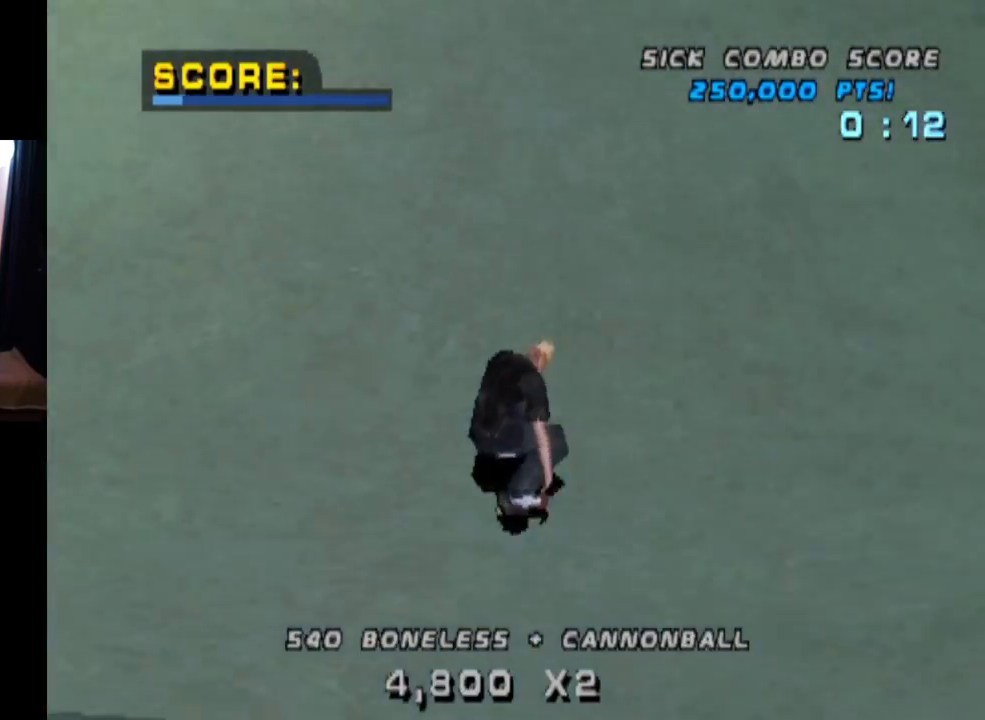
{"buttons": ["CROSS", "DPAD_DOWN", "DPAD_RIGHT"], "left_stick": "center", "right_stick": "center", "events": [[50, "DPAD_RIGHT", "up"], [183, "DPAD_RIGHT", "down"], [200, "DPAD_DOWN", "down"]]}
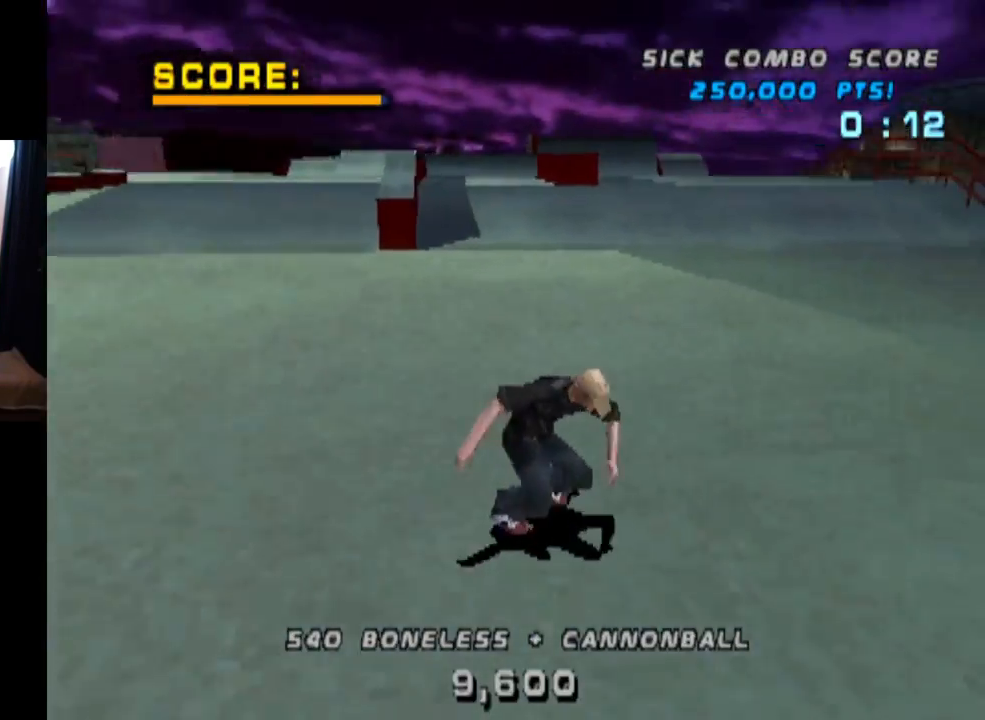
{"buttons": ["CROSS"], "left_stick": "center", "right_stick": "center", "events": [[384, "DPAD_DOWN", "up"], [401, "DPAD_RIGHT", "up"]]}
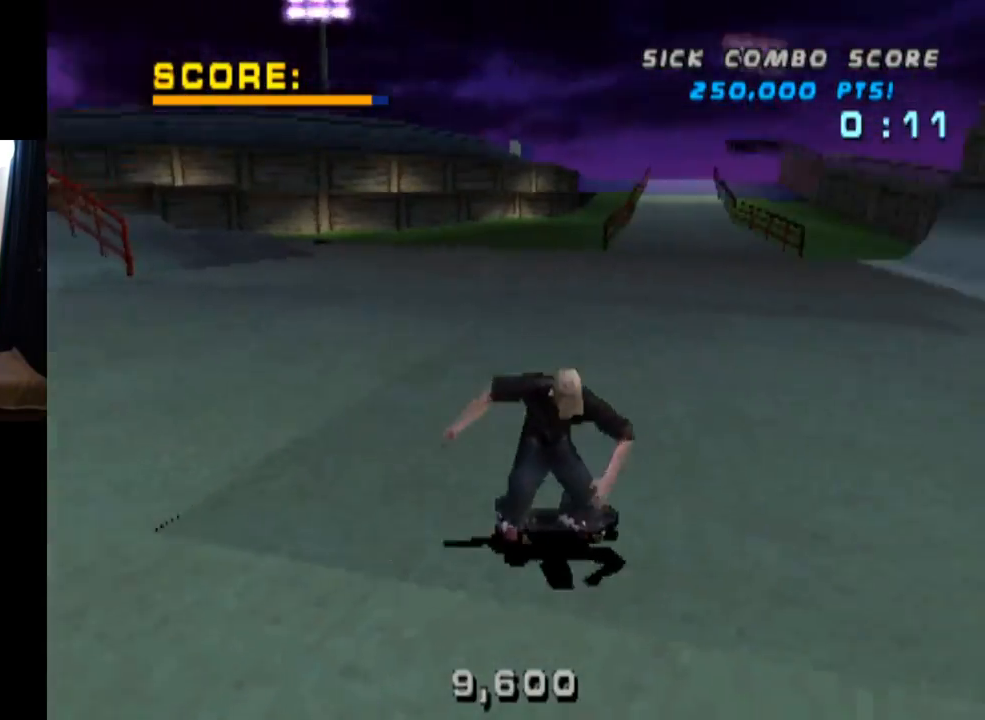
{"buttons": ["CROSS"], "left_stick": "center", "right_stick": "center", "events": [[334, "DPAD_RIGHT", "down"], [500, "DPAD_RIGHT", "up"]]}
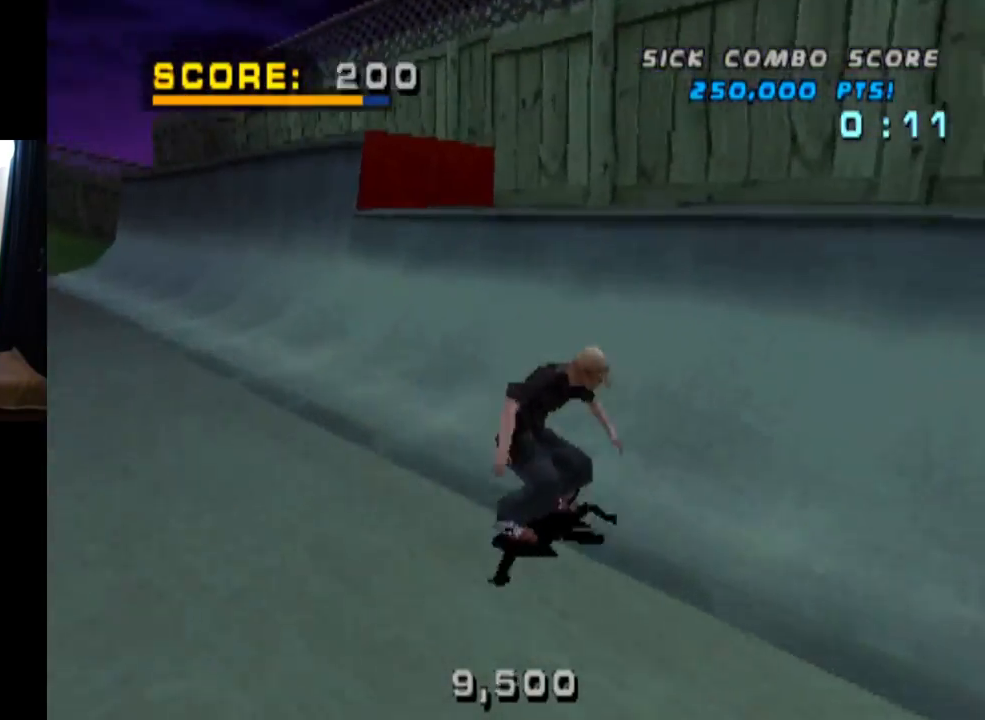
{"buttons": [], "left_stick": "center", "right_stick": "center", "events": [[217, "CROSS", "up"]]}
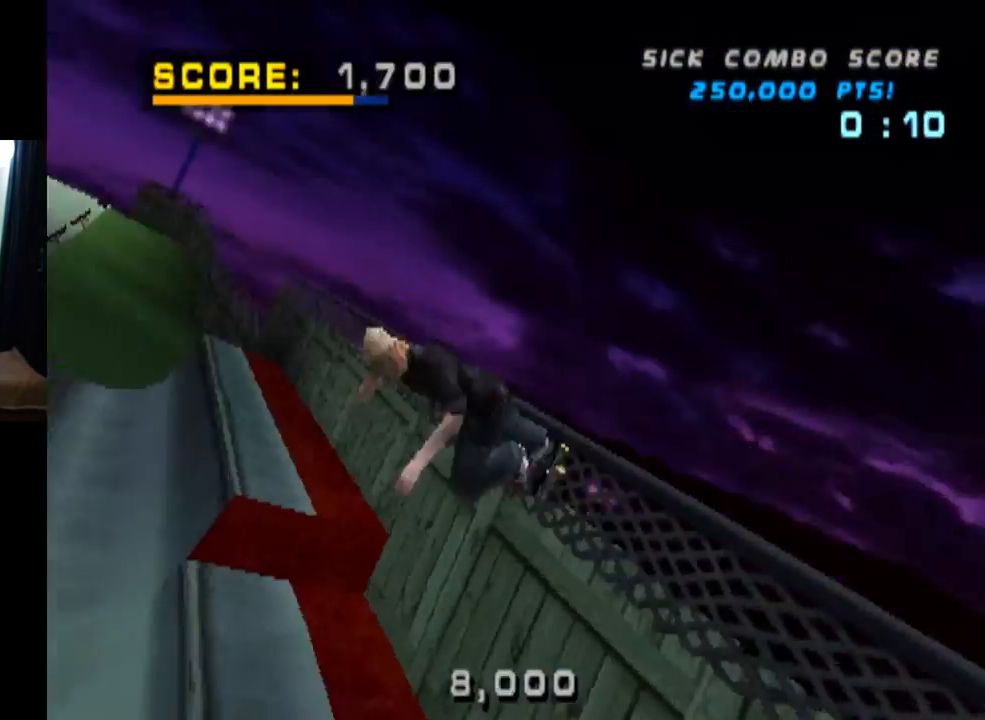
{"buttons": ["DPAD_RIGHT"], "left_stick": "center", "right_stick": "center", "events": [[100, "DPAD_RIGHT", "down"]]}
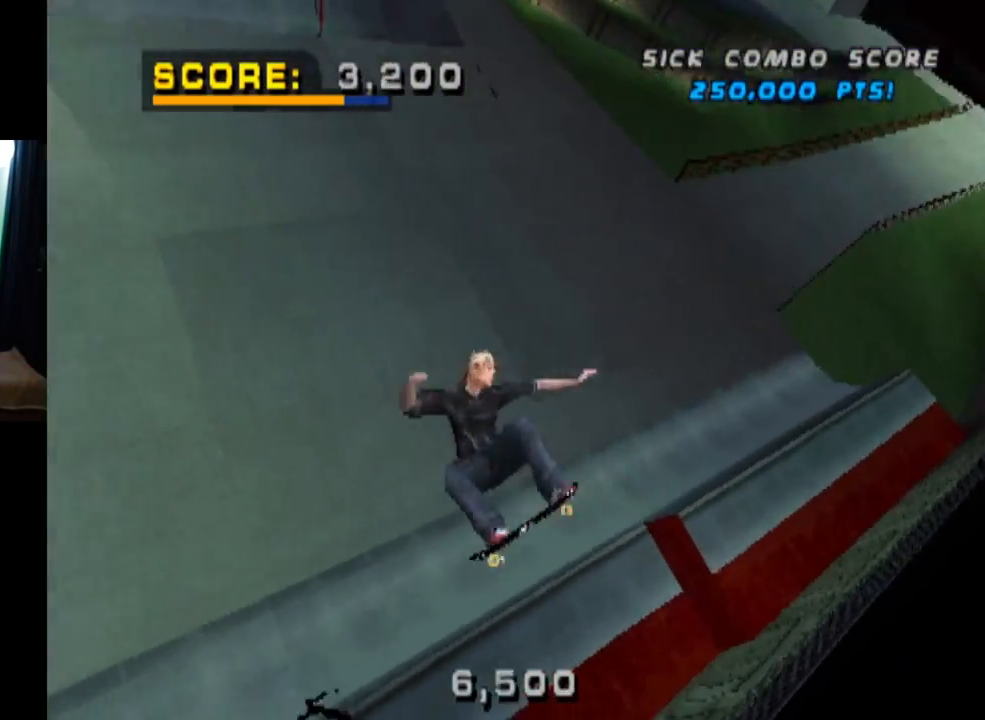
{"buttons": [], "left_stick": "center", "right_stick": "center", "events": [[468, "DPAD_RIGHT", "up"]]}
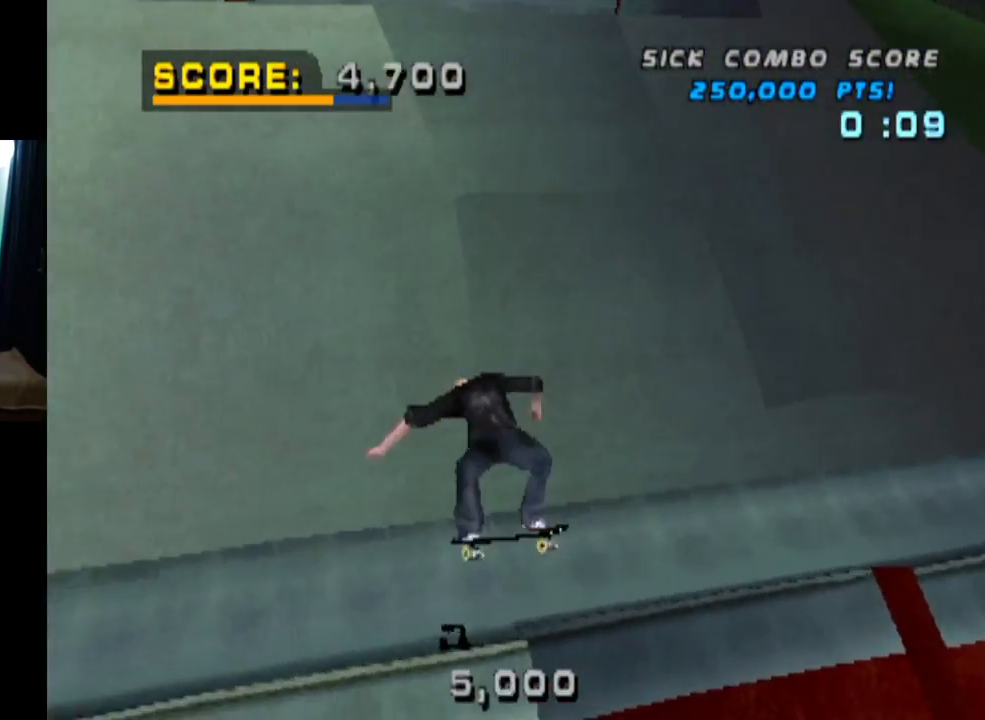
{"buttons": ["CROSS"], "left_stick": "center", "right_stick": "center", "events": [[250, "CROSS", "down"]]}
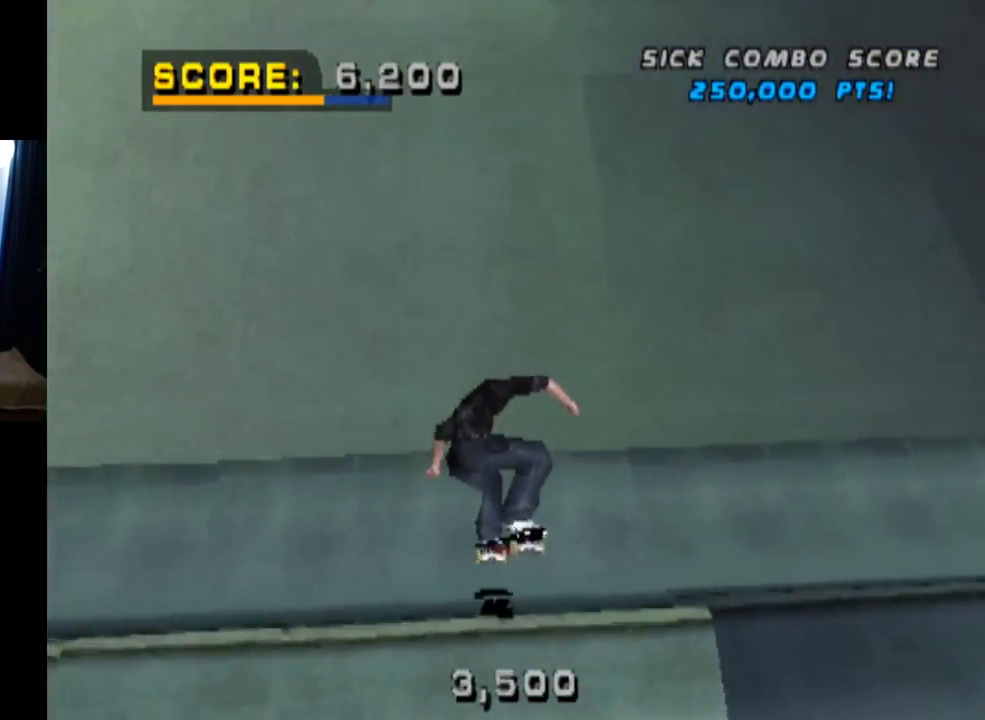
{"buttons": ["CROSS", "DPAD_RIGHT"], "left_stick": "center", "right_stick": "center", "events": [[417, "DPAD_RIGHT", "down"]]}
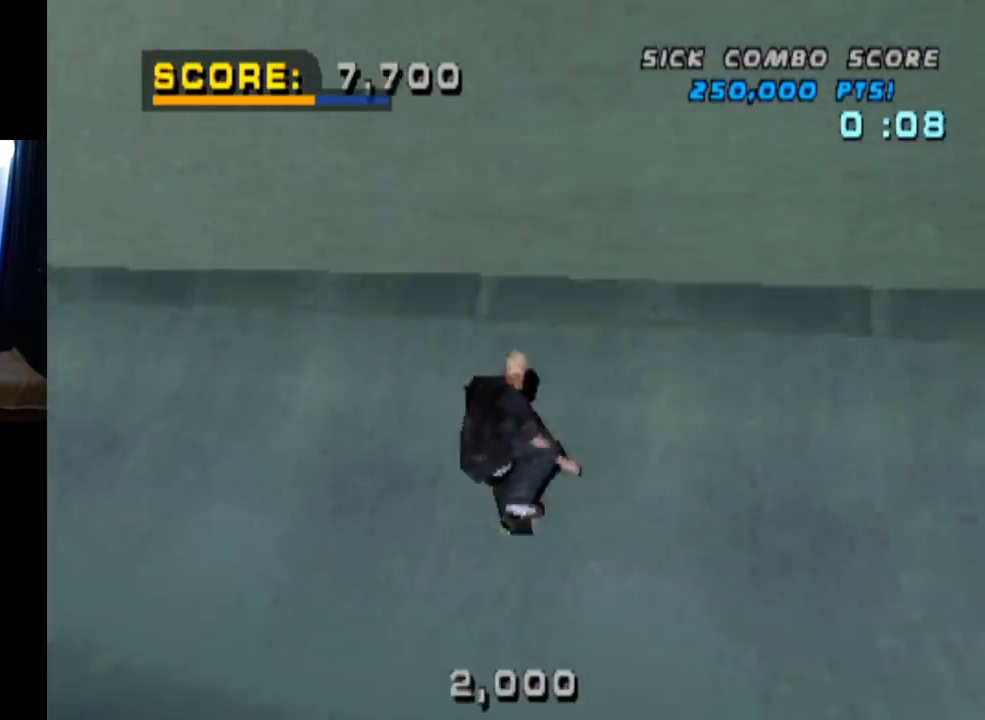
{"buttons": ["CROSS", "DPAD_DOWN", "DPAD_RIGHT"], "left_stick": "center", "right_stick": "center", "events": [[33, "DPAD_DOWN", "down"], [83, "DPAD_DOWN", "up"], [167, "DPAD_DOWN", "down"]]}
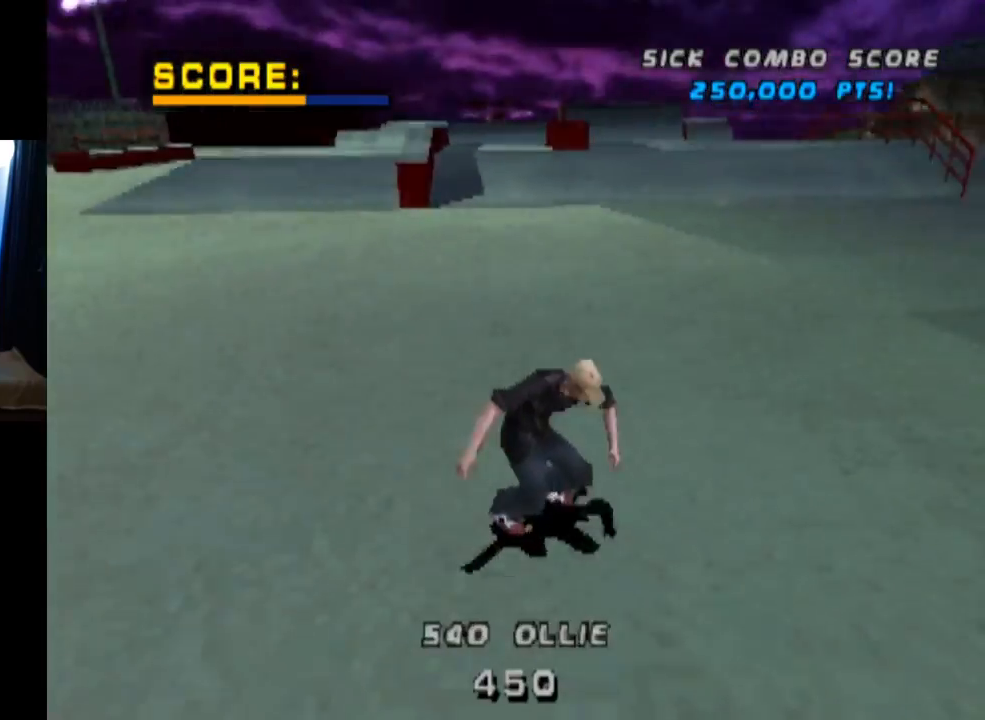
{"buttons": ["CROSS"], "left_stick": "center", "right_stick": "center", "events": [[367, "DPAD_DOWN", "up"], [401, "DPAD_RIGHT", "up"]]}
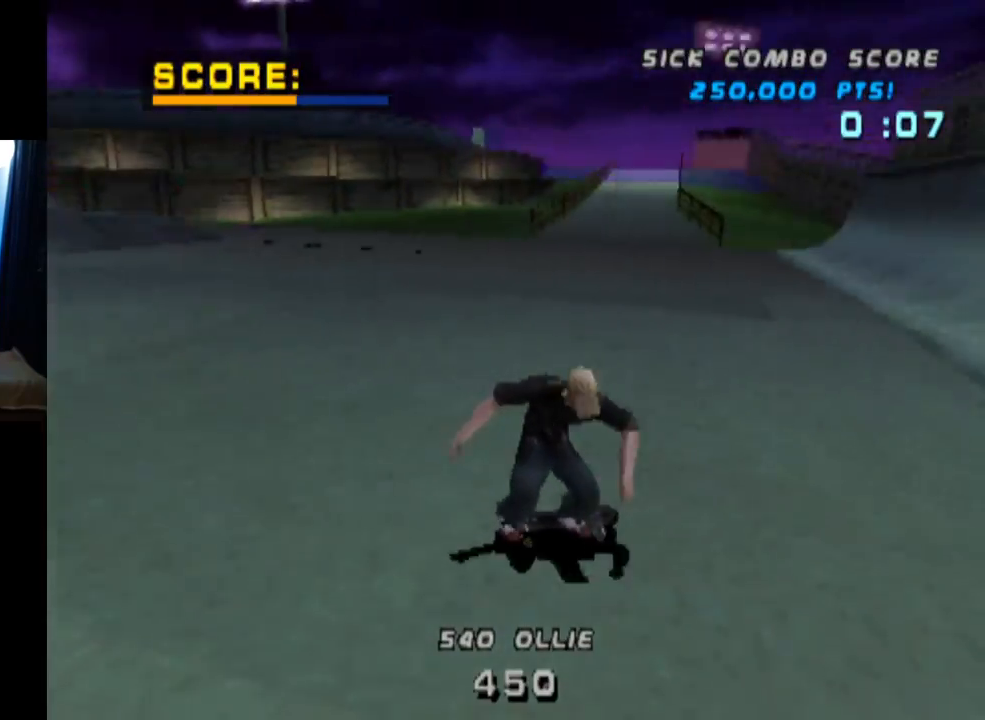
{"buttons": [], "left_stick": "center", "right_stick": "center", "events": [[183, "DPAD_RIGHT", "down"], [334, "DPAD_RIGHT", "up"], [384, "DPAD_UP", "down"], [450, "DPAD_UP", "up"], [484, "CROSS", "up"]]}
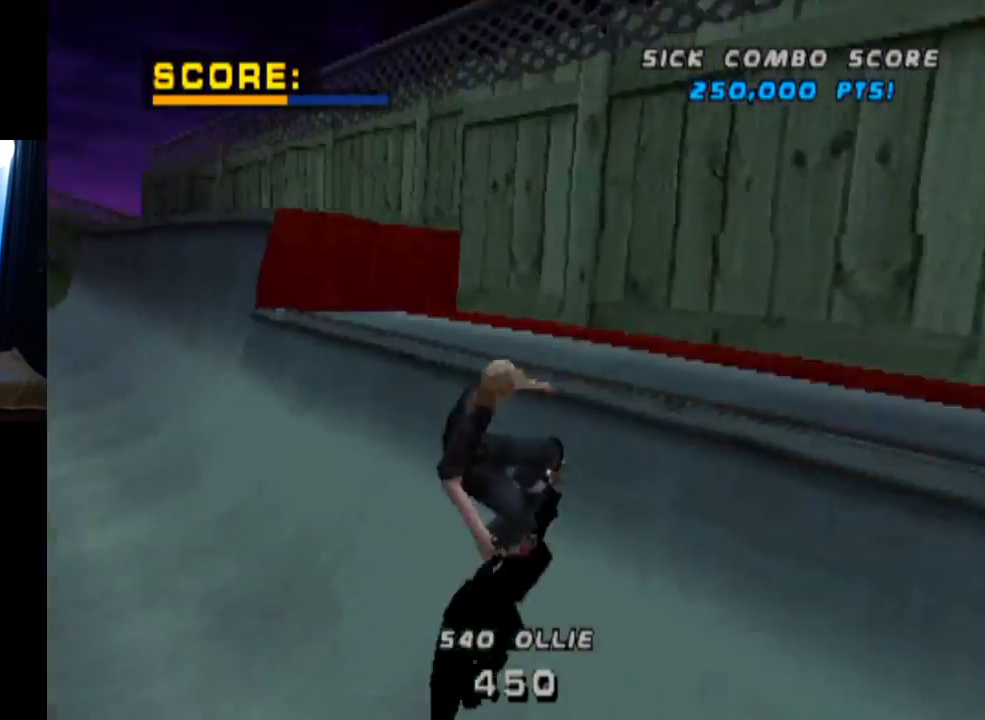
{"buttons": ["SQUARE", "DPAD_RIGHT"], "left_stick": "center", "right_stick": "center", "events": [[117, "DPAD_DOWN", "down"], [234, "DPAD_DOWN", "up"], [267, "DPAD_RIGHT", "down"], [301, "SQUARE", "down"]]}
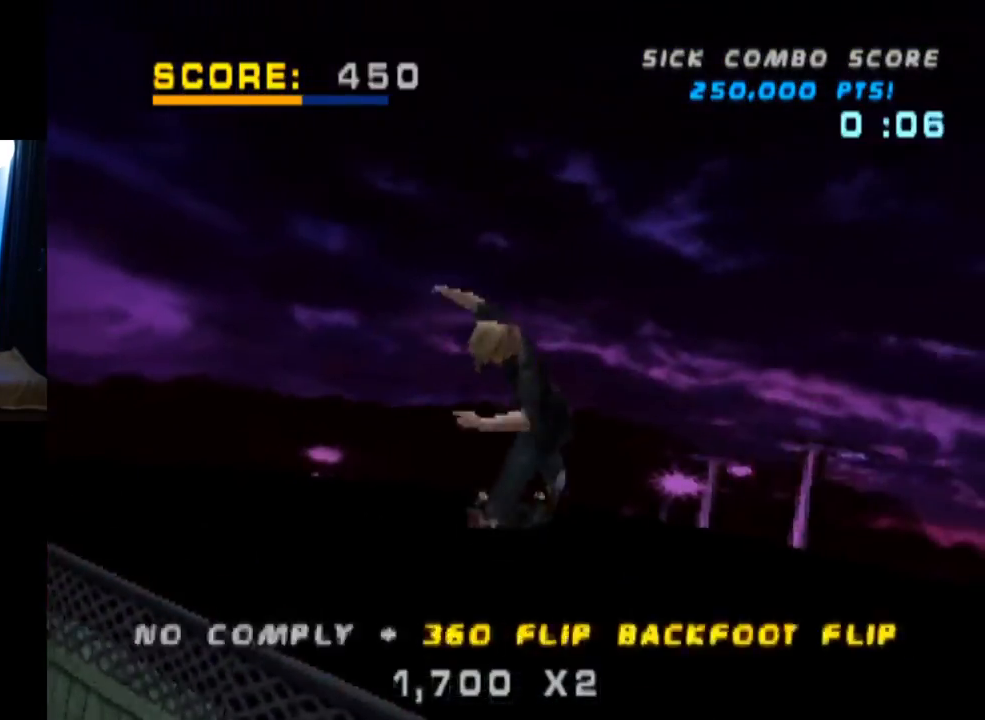
{"buttons": [], "left_stick": "center", "right_stick": "center", "events": [[117, "DPAD_RIGHT", "up"], [200, "SQUARE", "up"]]}
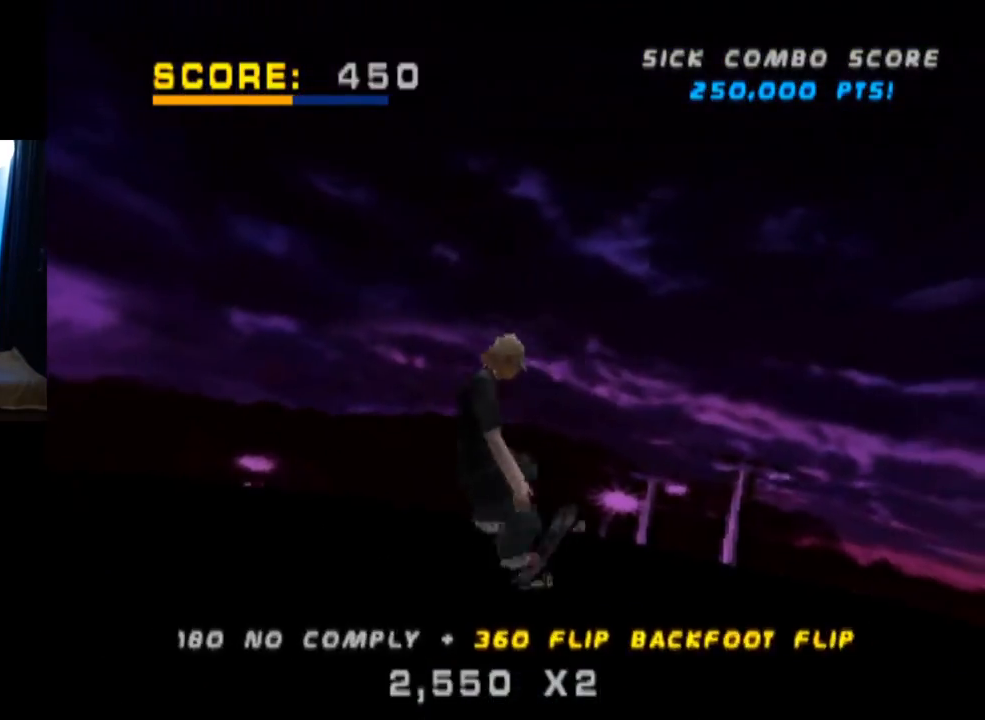
{"buttons": ["TRIANGLE", "DPAD_DOWN"], "left_stick": "center", "right_stick": "center", "events": [[234, "TRIANGLE", "down"], [484, "DPAD_DOWN", "down"]]}
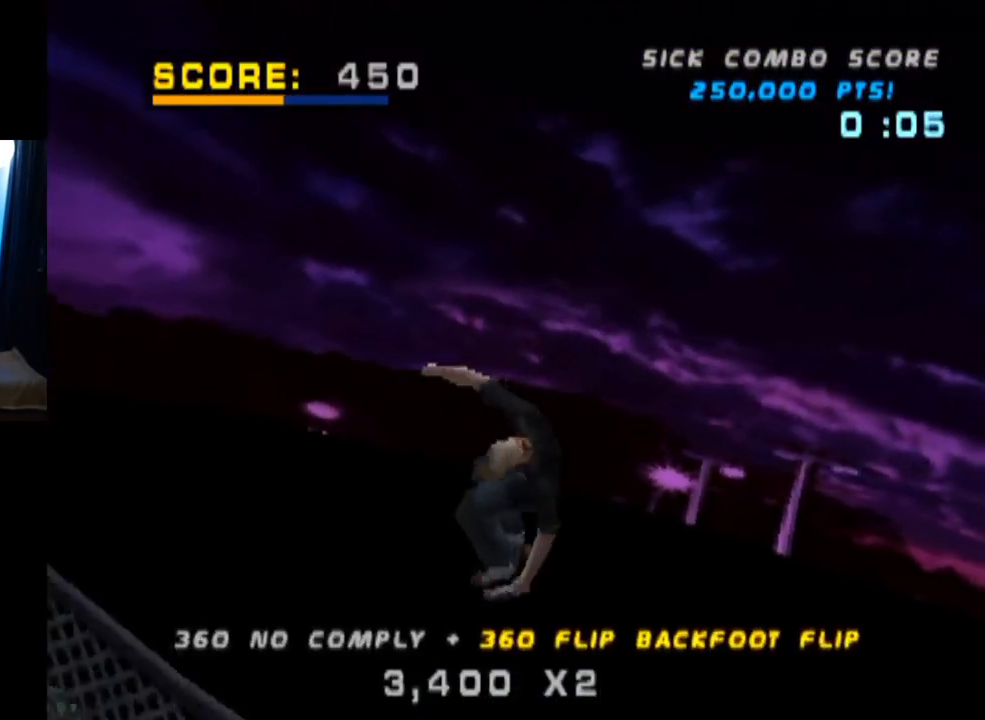
{"buttons": ["TRIANGLE", "DPAD_DOWN"], "left_stick": "center", "right_stick": "center", "events": [[50, "DPAD_RIGHT", "down"], [100, "DPAD_DOWN", "up"], [133, "DPAD_UP", "down"], [200, "DPAD_RIGHT", "up"], [217, "DPAD_DOWN", "down"], [217, "DPAD_UP", "up"], [284, "DPAD_RIGHT", "down"], [317, "DPAD_DOWN", "up"], [334, "DPAD_UP", "down"], [350, "DPAD_RIGHT", "up"], [434, "DPAD_UP", "up"], [450, "DPAD_DOWN", "down"]]}
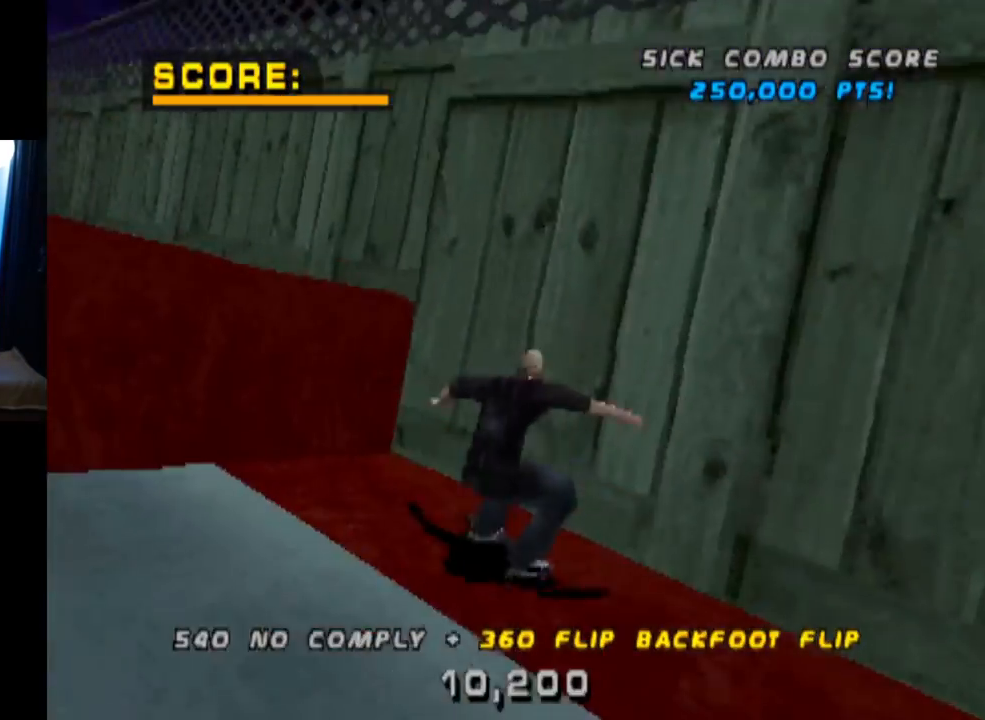
{"buttons": ["TRIANGLE", "DPAD_DOWN", "DPAD_LEFT"], "left_stick": "center", "right_stick": "center", "events": [[50, "DPAD_DOWN", "up"], [50, "DPAD_UP", "down"], [151, "DPAD_LEFT", "down"], [151, "DPAD_UP", "up"], [167, "DPAD_DOWN", "down"], [284, "CROSS", "down"], [301, "TRIANGLE", "up"], [451, "CROSS", "up"], [451, "TRIANGLE", "down"]]}
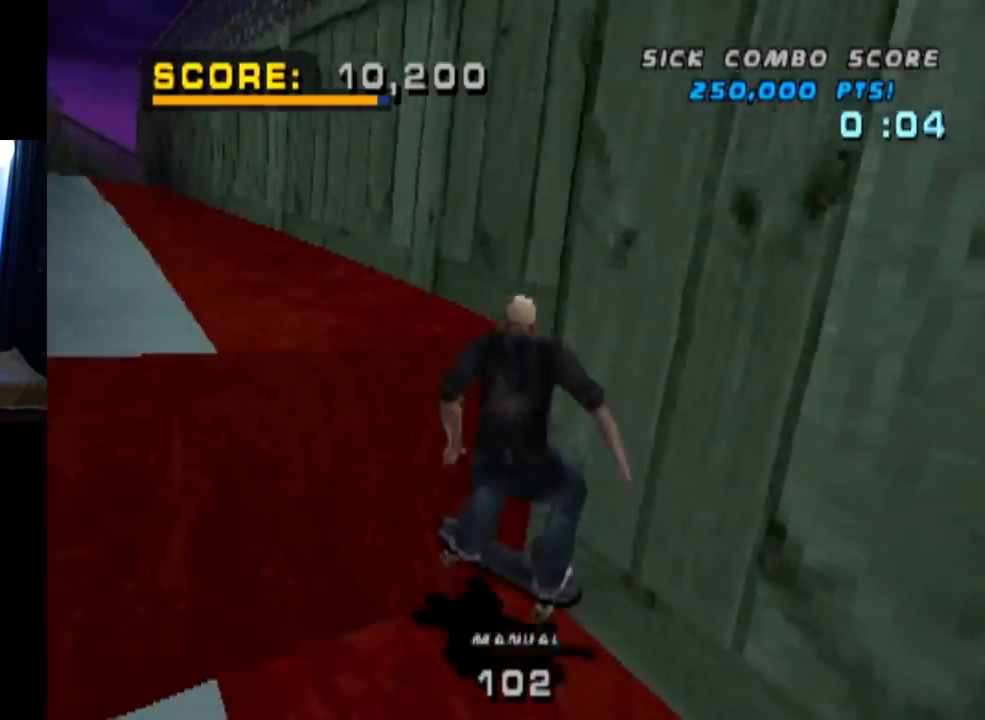
{"buttons": ["TRIANGLE"], "left_stick": "center", "right_stick": "center", "events": [[150, "DPAD_DOWN", "up"], [150, "DPAD_LEFT", "up"]]}